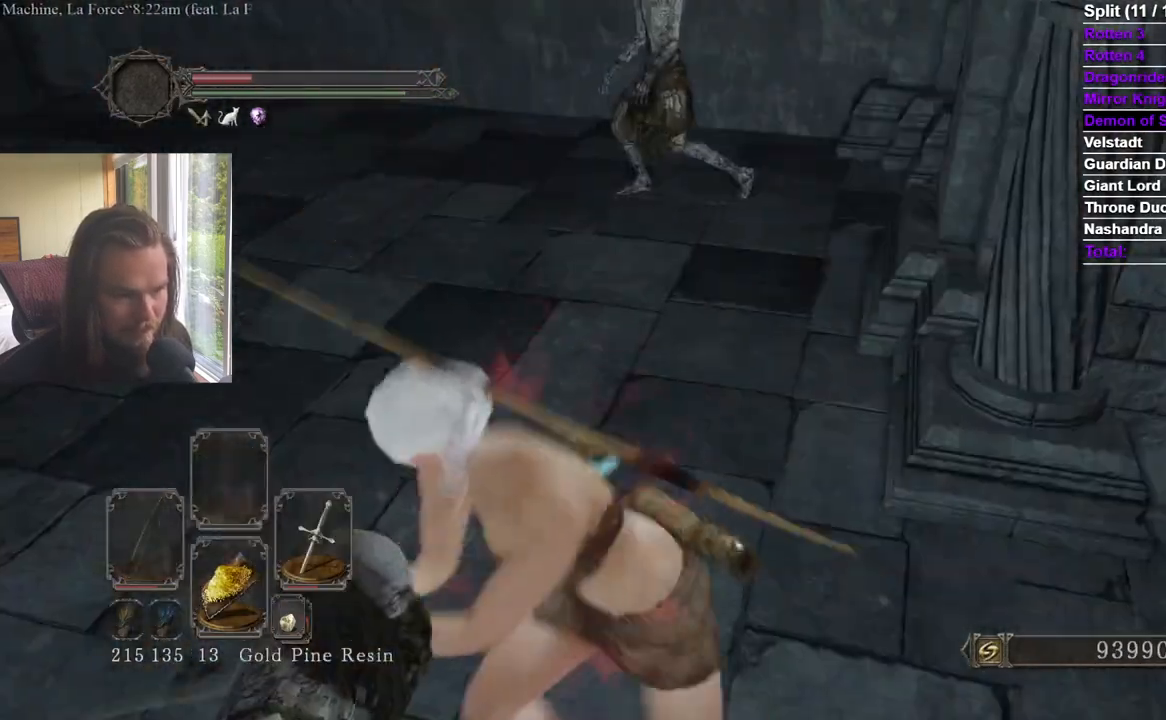
Gameplay with a controller (Xbox layout); each line is a JSON object with the inputs held at the frame after it. "events" lists button and stick changes between this image and that frame as [ms after this image, input, new state], when the widget could be followed in between. Not read: X.
{"buttons": ["R1", "R3"], "left_stick": "up", "right_stick": "center", "events": [[17, "right_stick", "right"], [33, "left_stick", "up"], [150, "right_stick", "center"], [300, "left_stick", "up-left"], [350, "right_stick", "left"], [400, "right_stick", "center"], [434, "R1", "down"], [467, "left_stick", "up"], [484, "R3", "down"]]}
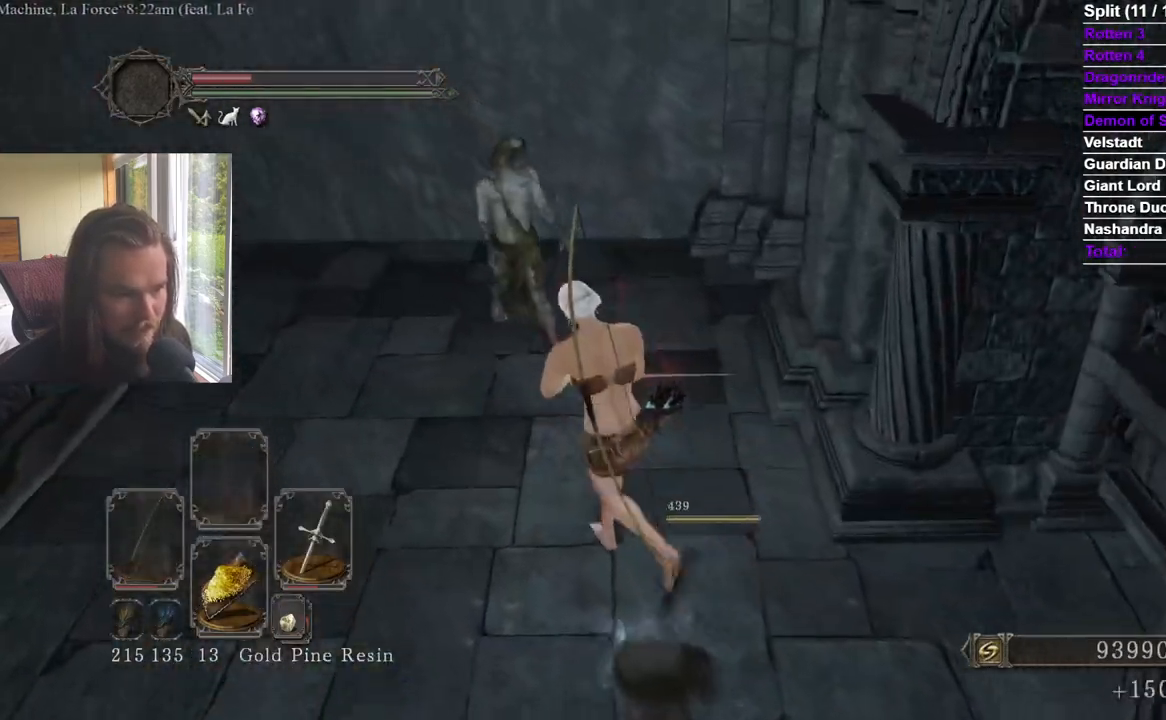
{"buttons": ["R3"], "left_stick": "down", "right_stick": "center"}
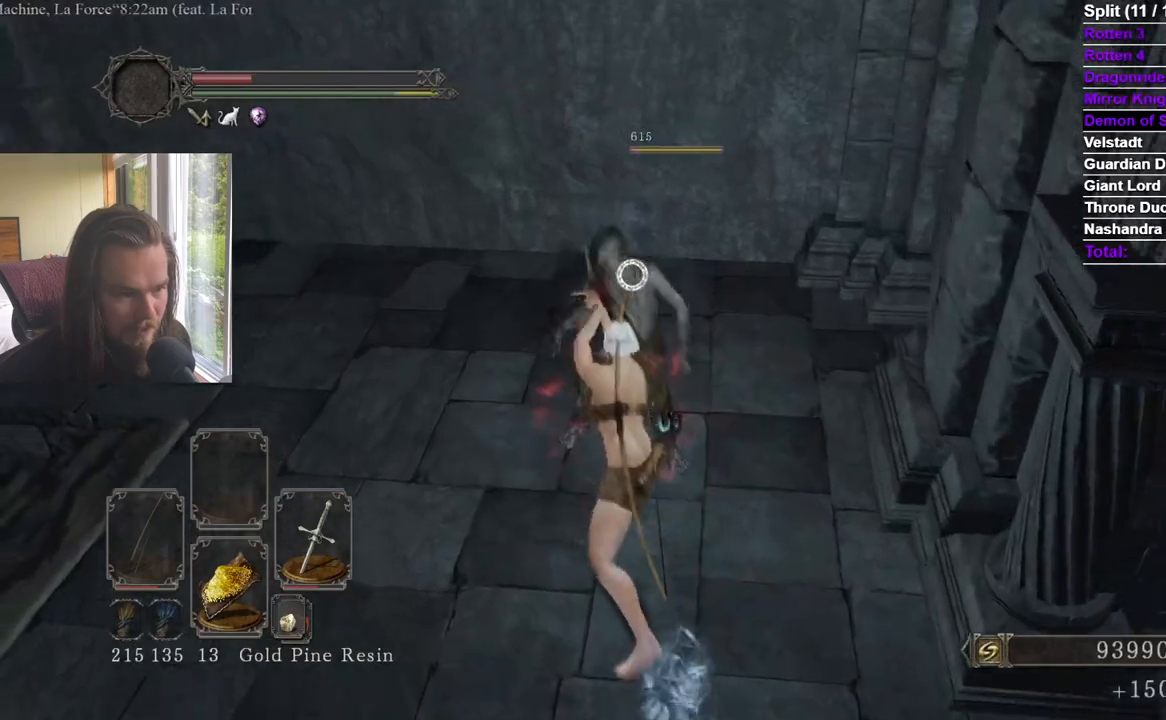
{"buttons": ["Y"], "left_stick": "center", "right_stick": "center", "events": [[67, "right_stick", "left"], [83, "R3", "up"], [217, "left_stick", "center"], [267, "right_stick", "center"], [334, "right_stick", "up-left"], [467, "right_stick", "center"], [500, "Y", "down"]]}
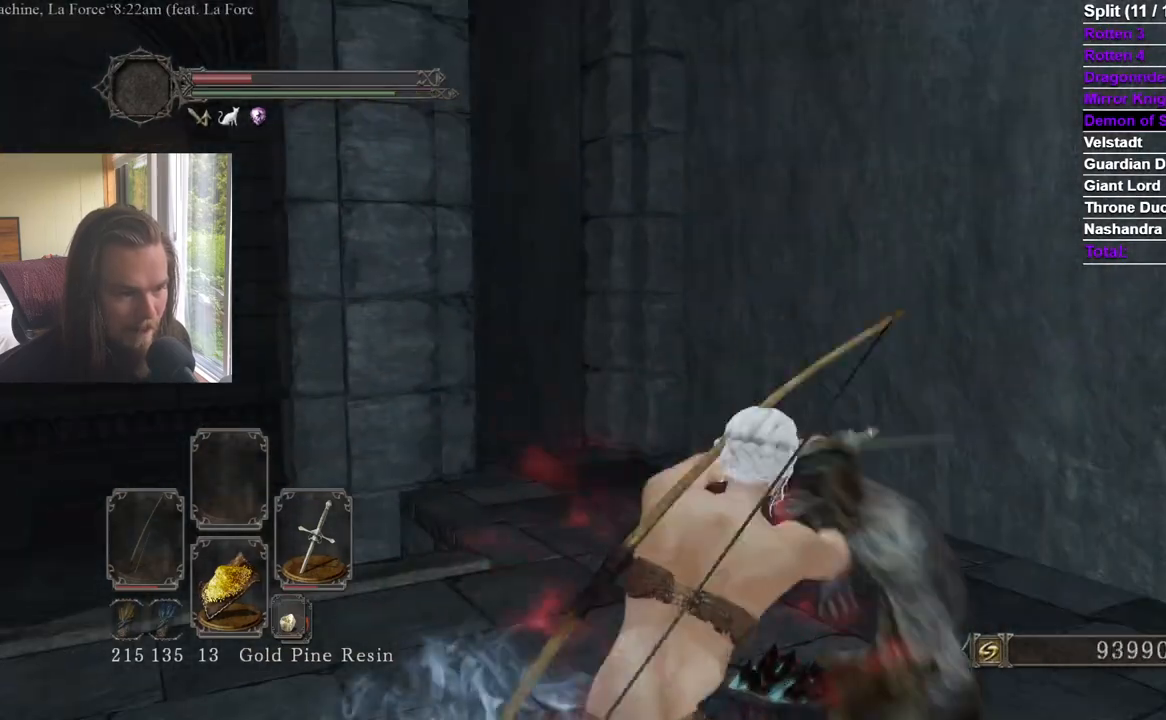
{"buttons": ["Y"], "left_stick": "center", "right_stick": "center", "events": [[100, "right_stick", "left"], [134, "Y", "up"], [234, "right_stick", "center"], [351, "left_stick", "up-right"], [484, "left_stick", "center"], [501, "Y", "down"]]}
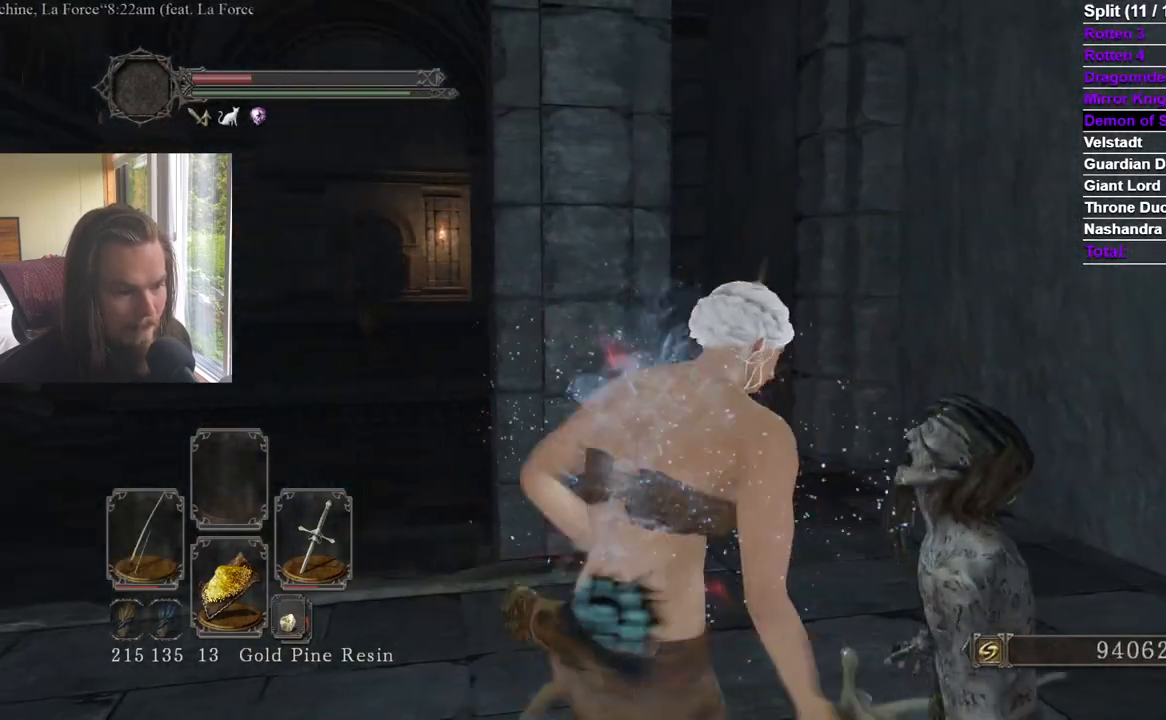
{"buttons": [], "left_stick": "up-right", "right_stick": "left", "events": [[150, "left_stick", "up-right"], [183, "right_stick", "up-left"], [267, "right_stick", "center"], [417, "right_stick", "left"], [434, "Y", "up"]]}